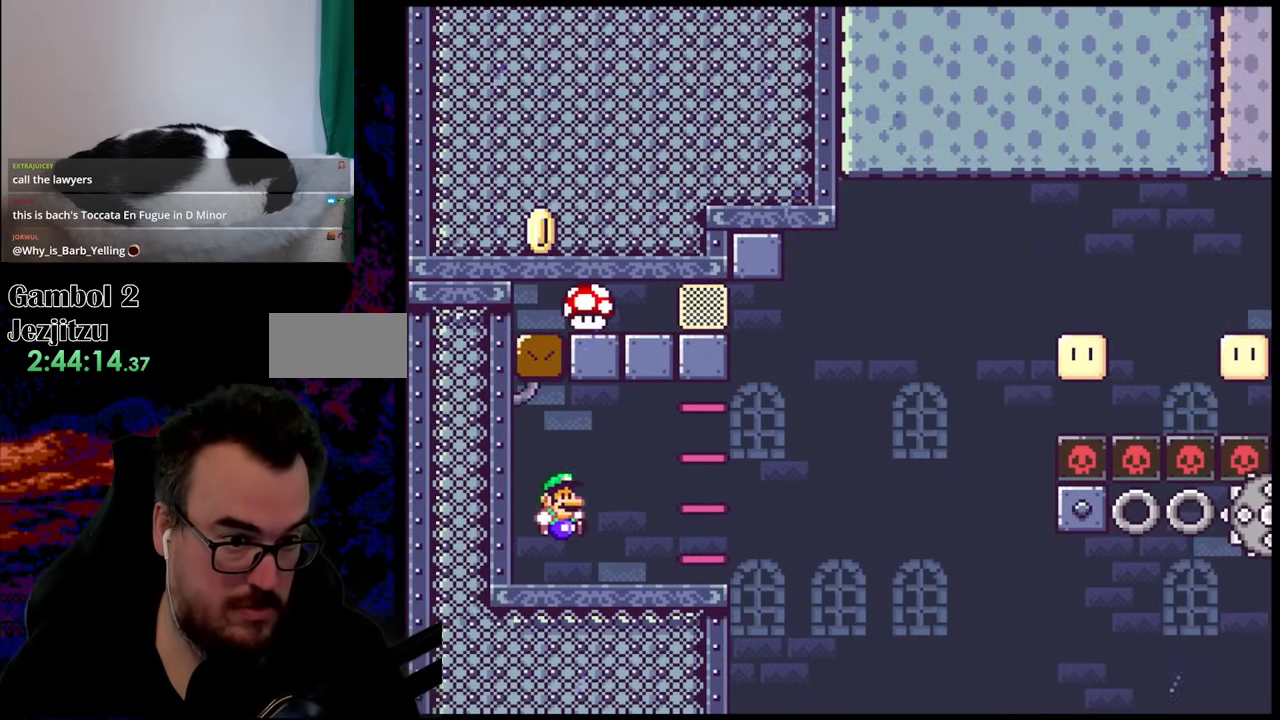
Gameplay with a controller (Nintendo layout); each line is a JSON object with the inputs held at the frame after it. "events" lists button and stick changes between this image and that frame as [ms after this image, input, new state], when the widget could be followed in between. Not read: L3 R3.
{"buttons": ["X", "DPAD_RIGHT"], "events": [[17, "Y", "up"], [33, "X", "down"], [300, "DPAD_RIGHT", "down"]]}
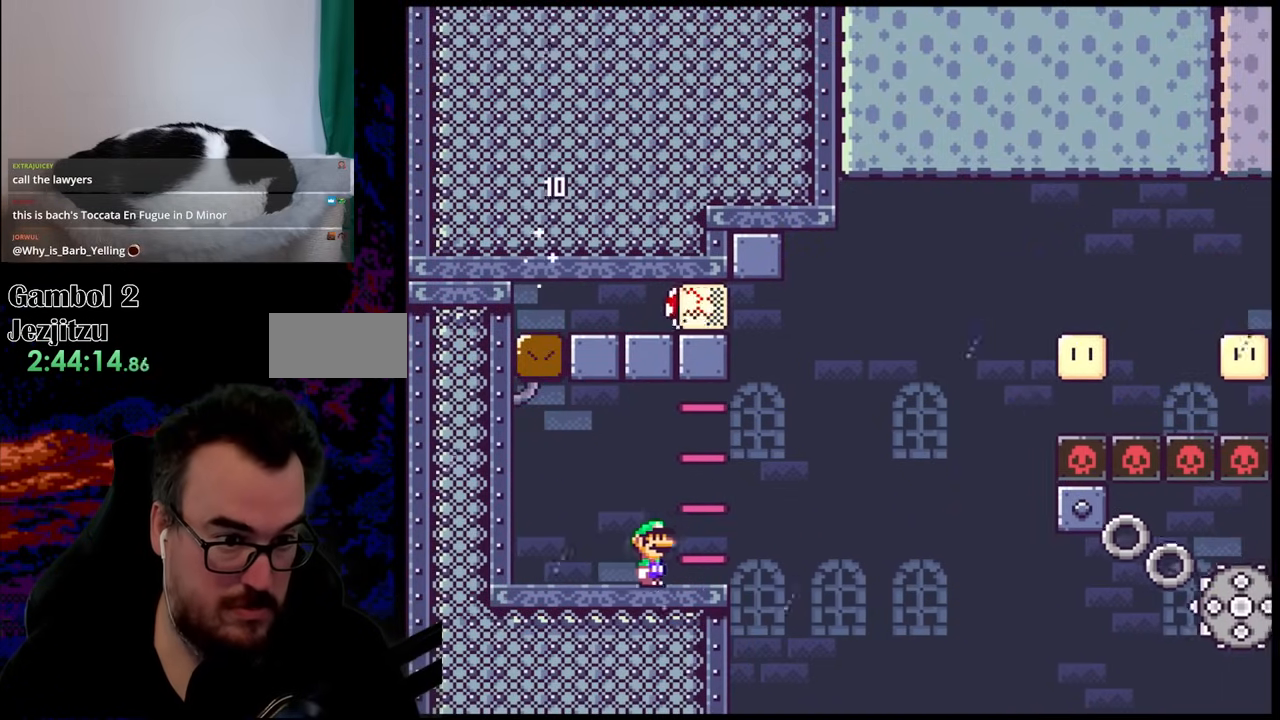
{"buttons": ["A", "X", "DPAD_RIGHT"], "events": [[200, "A", "down"], [267, "DPAD_LEFT", "down"], [267, "DPAD_RIGHT", "up"], [367, "DPAD_UP", "down"], [383, "DPAD_LEFT", "up"], [400, "DPAD_RIGHT", "down"], [400, "DPAD_UP", "up"]]}
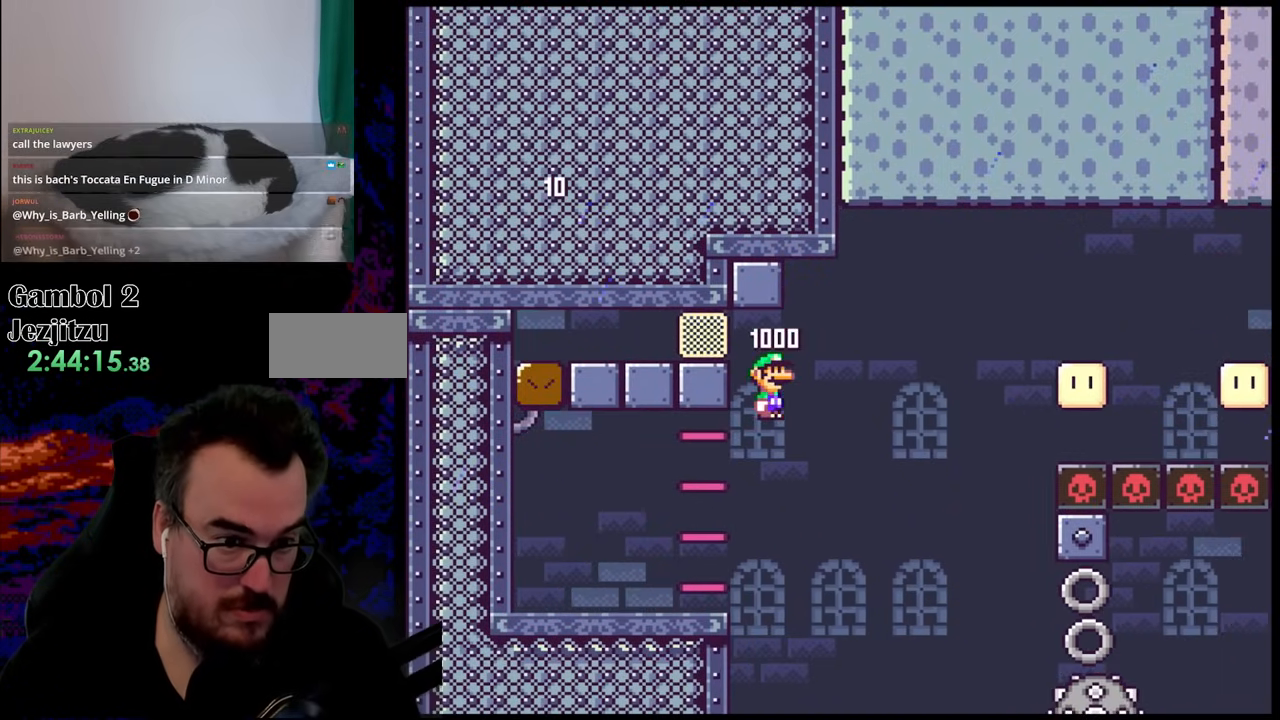
{"buttons": ["A", "X"], "events": [[67, "DPAD_RIGHT", "up"]]}
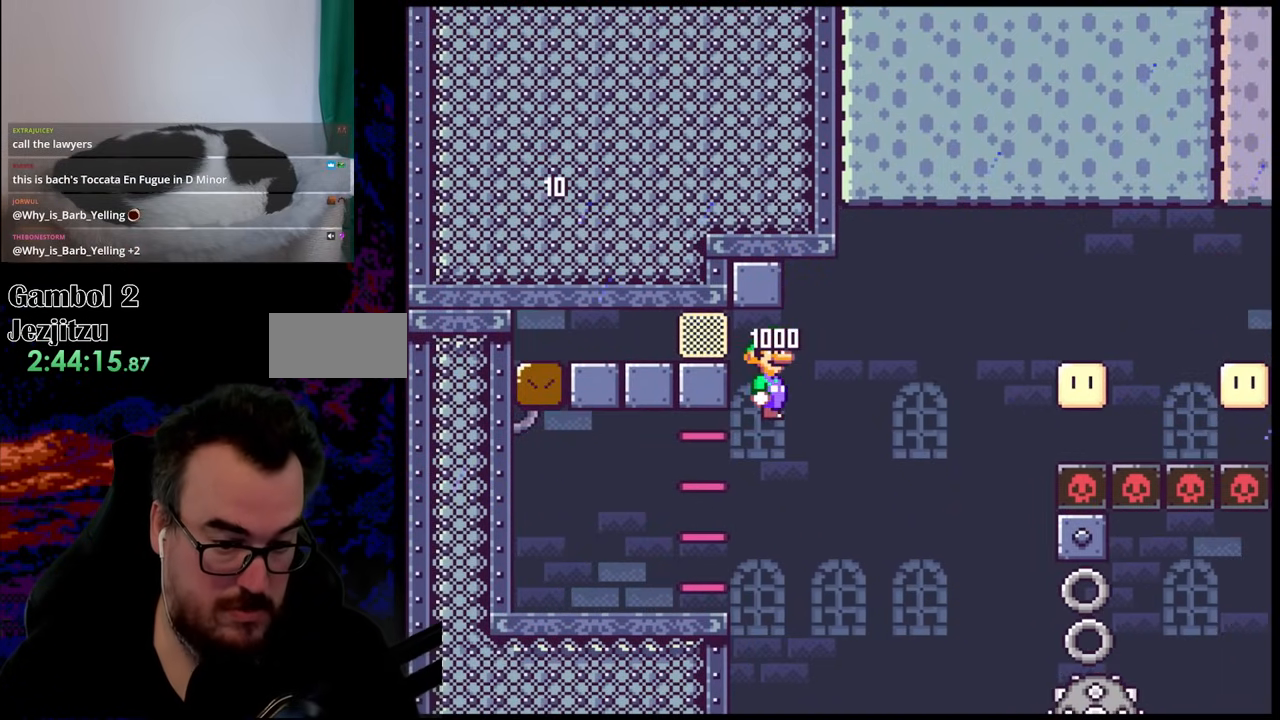
{"buttons": ["A", "X", "DPAD_RIGHT"], "events": [[67, "DPAD_RIGHT", "down"]]}
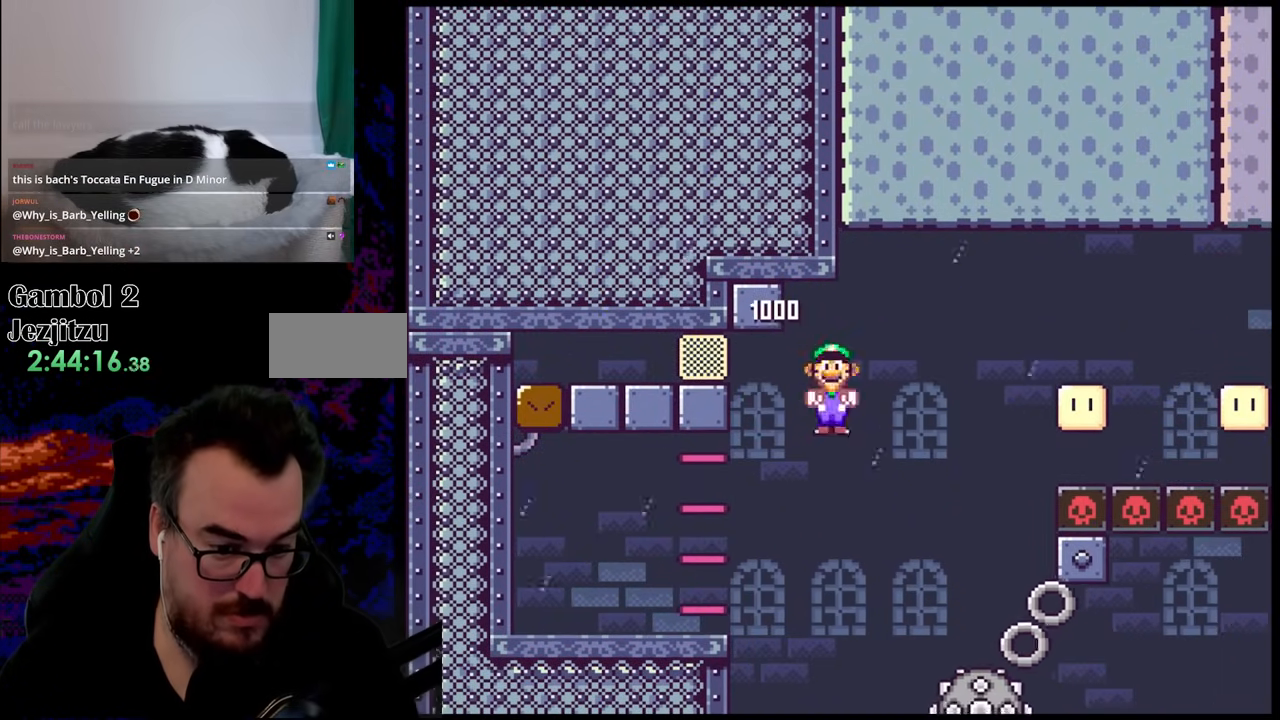
{"buttons": ["A", "X", "DPAD_RIGHT"], "events": [[67, "DPAD_DOWN", "down"], [83, "DPAD_RIGHT", "up"], [100, "DPAD_DOWN", "up"], [100, "DPAD_LEFT", "down"], [267, "DPAD_LEFT", "up"], [267, "DPAD_RIGHT", "down"]]}
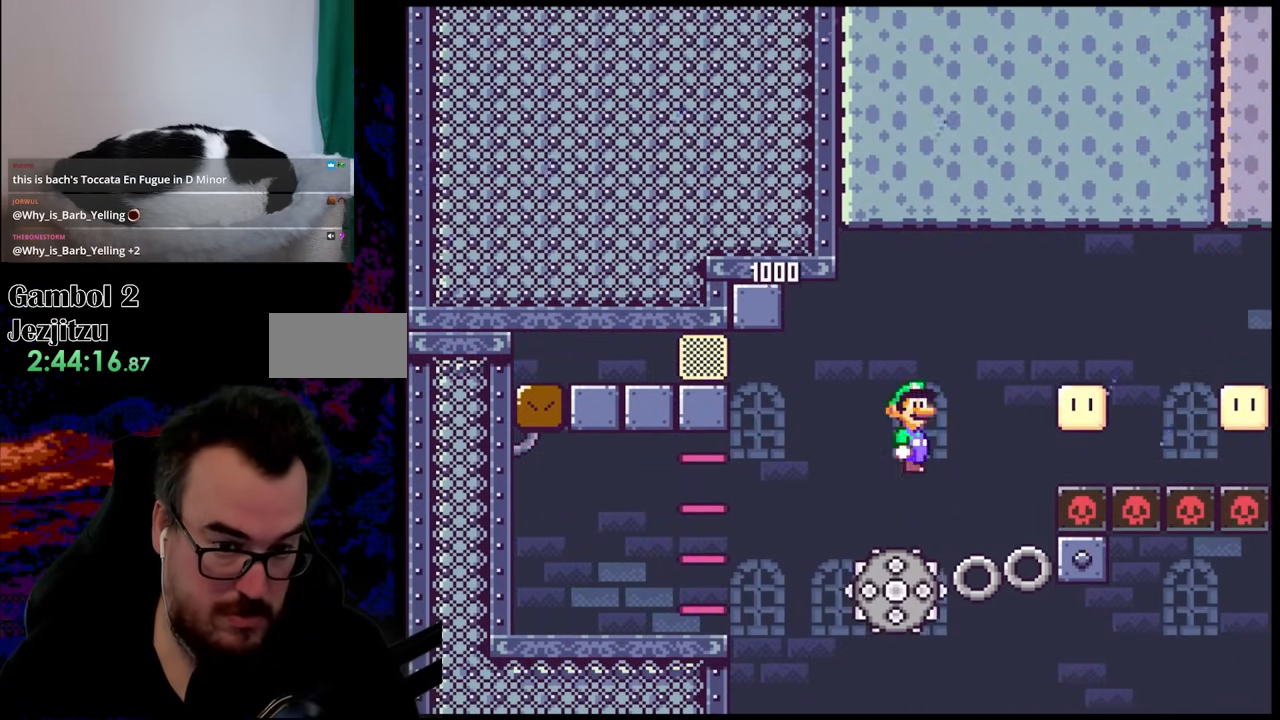
{"buttons": ["A", "X", "DPAD_RIGHT"], "events": [[300, "DPAD_DOWN", "down"], [317, "A", "up"], [317, "DPAD_DOWN", "up"], [317, "DPAD_LEFT", "down"], [317, "DPAD_RIGHT", "up"], [367, "A", "down"], [383, "DPAD_LEFT", "up"], [383, "DPAD_RIGHT", "down"]]}
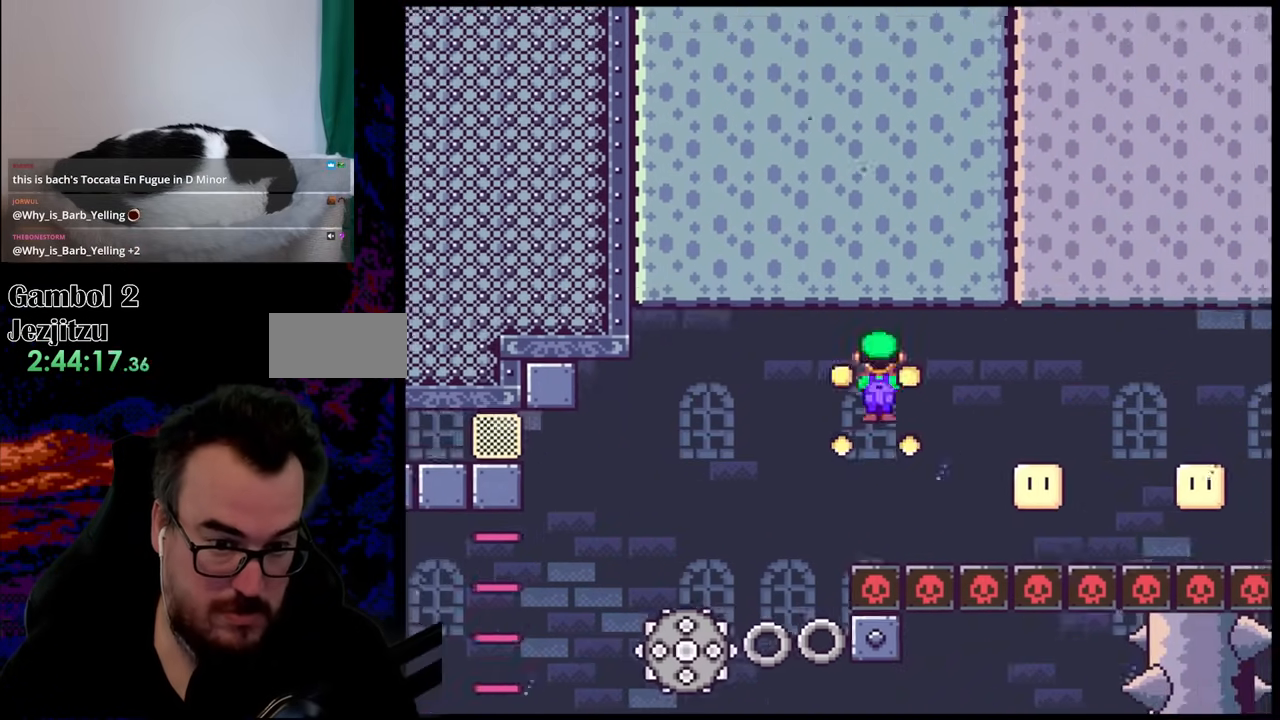
{"buttons": ["A", "X", "DPAD_RIGHT"], "events": [[150, "A", "up"], [333, "A", "down"]]}
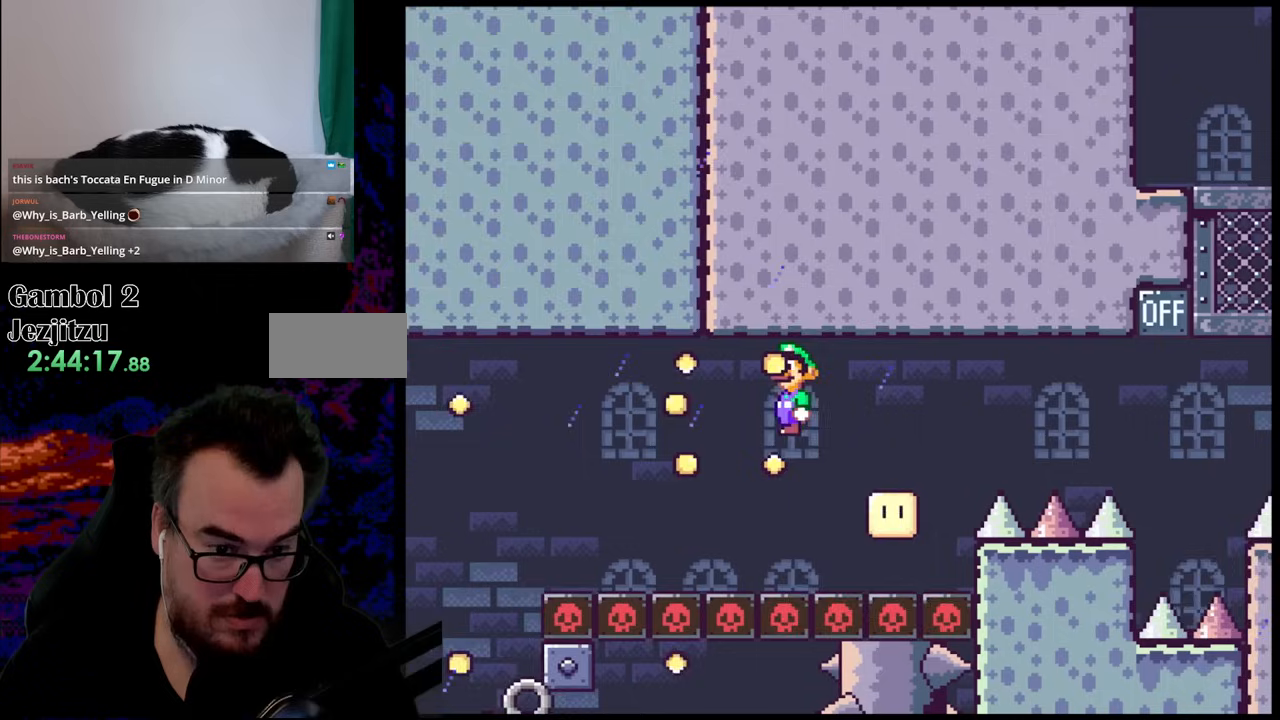
{"buttons": ["X", "DPAD_RIGHT"], "events": [[83, "A", "up"], [233, "A", "down"], [433, "A", "up"]]}
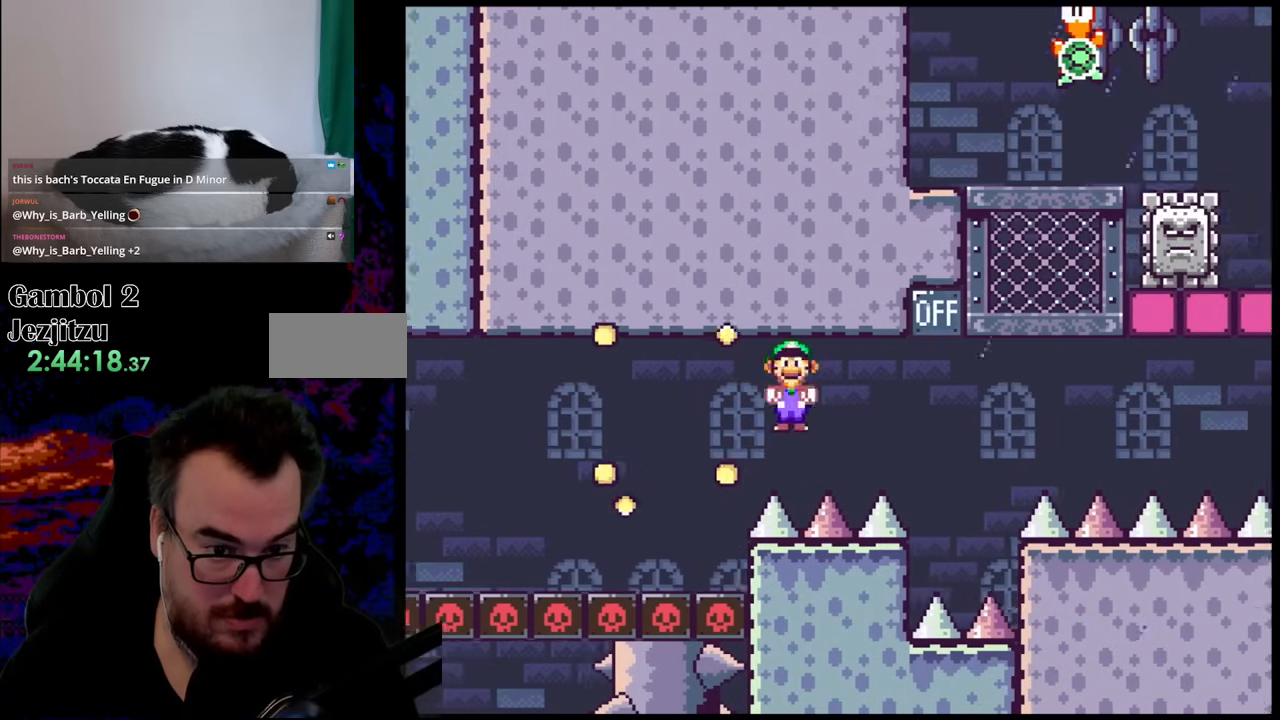
{"buttons": ["Y", "DPAD_RIGHT"], "events": [[117, "X", "up"], [167, "Y", "down"]]}
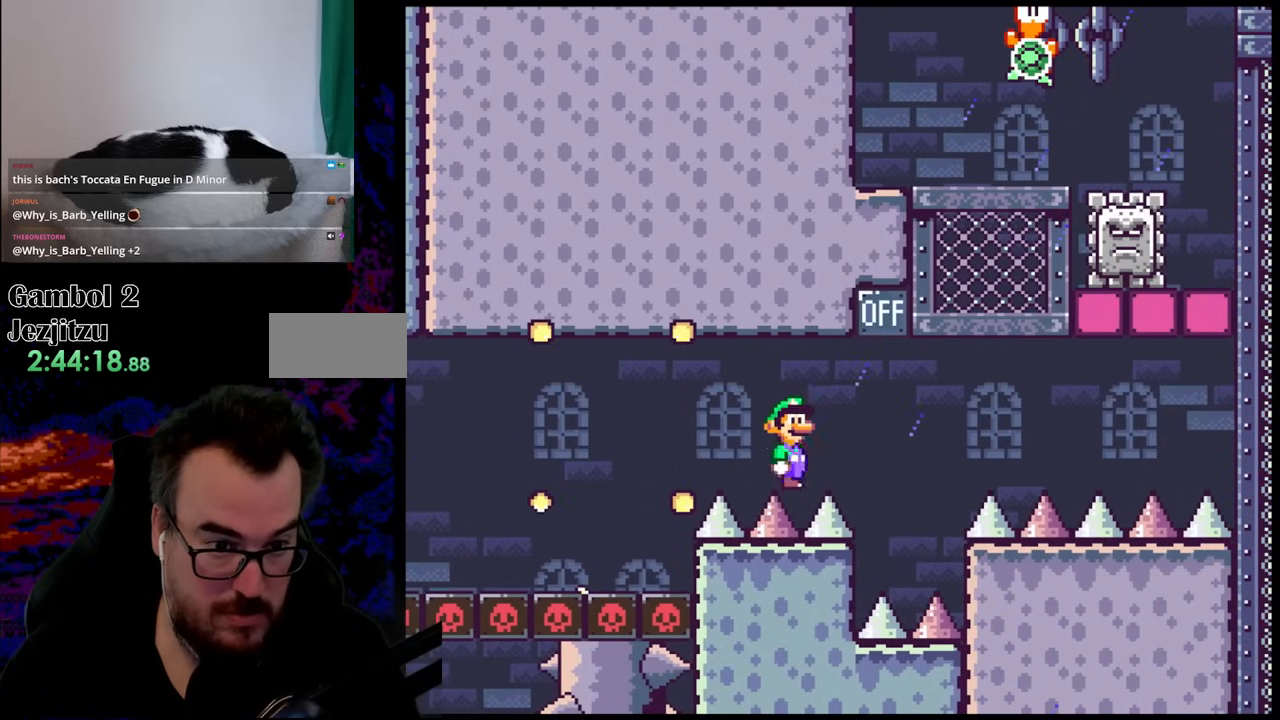
{"buttons": ["B", "Y", "DPAD_RIGHT"], "events": [[500, "B", "down"]]}
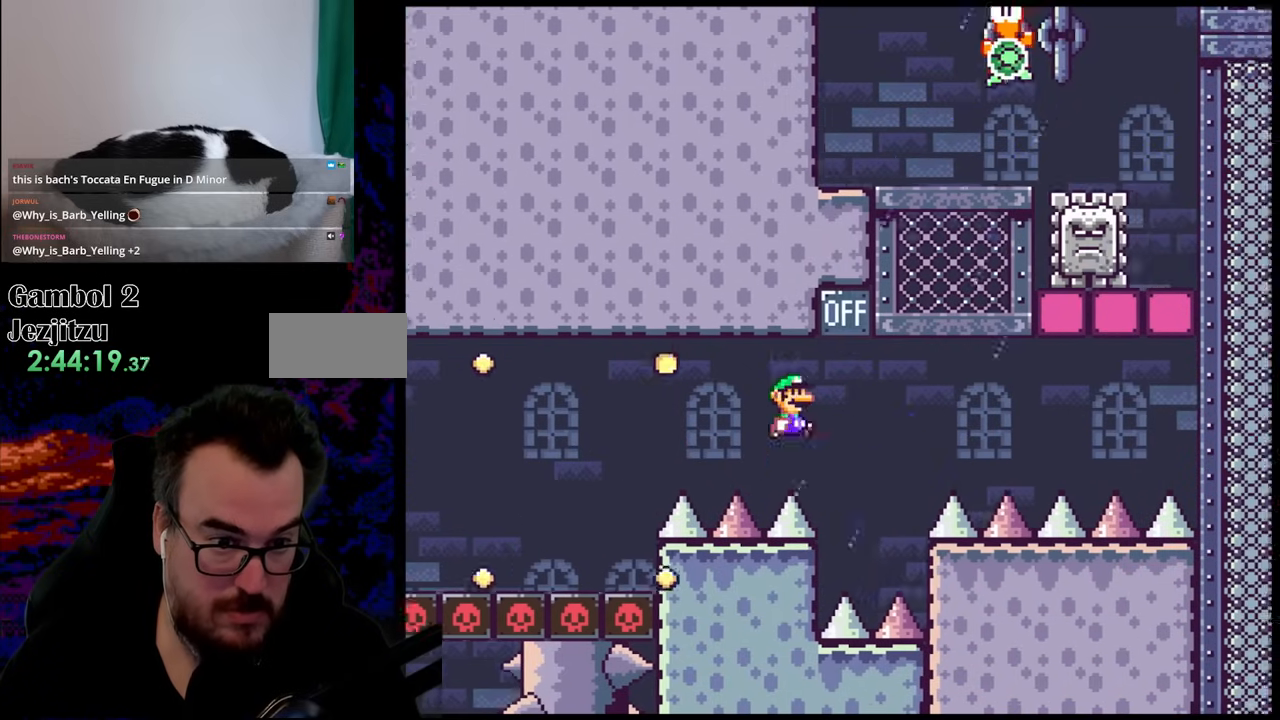
{"buttons": ["Y", "DPAD_RIGHT"], "events": [[83, "DPAD_UP", "down"], [183, "DPAD_UP", "up"], [433, "B", "up"]]}
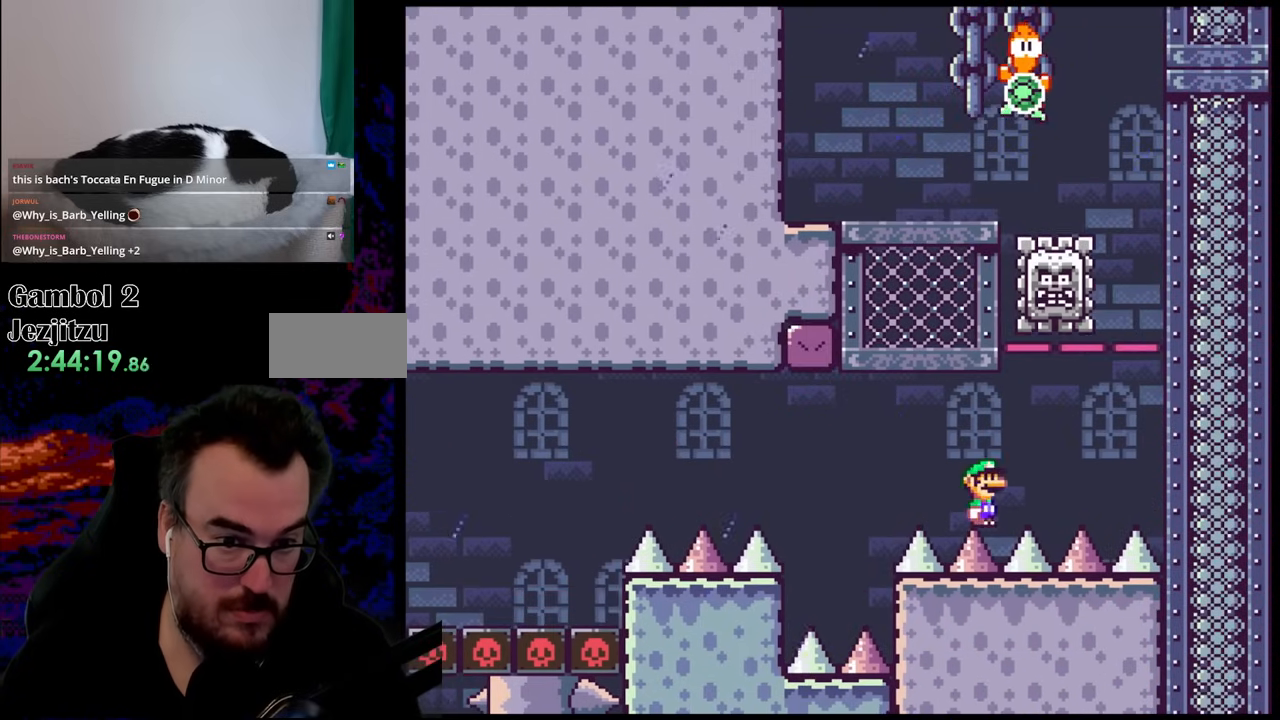
{"buttons": ["X", "DPAD_LEFT"], "events": [[83, "Y", "up"], [117, "X", "down"], [233, "A", "down"], [267, "DPAD_UP", "down"], [283, "DPAD_LEFT", "down"], [283, "DPAD_RIGHT", "up"], [300, "DPAD_UP", "up"], [467, "A", "up"]]}
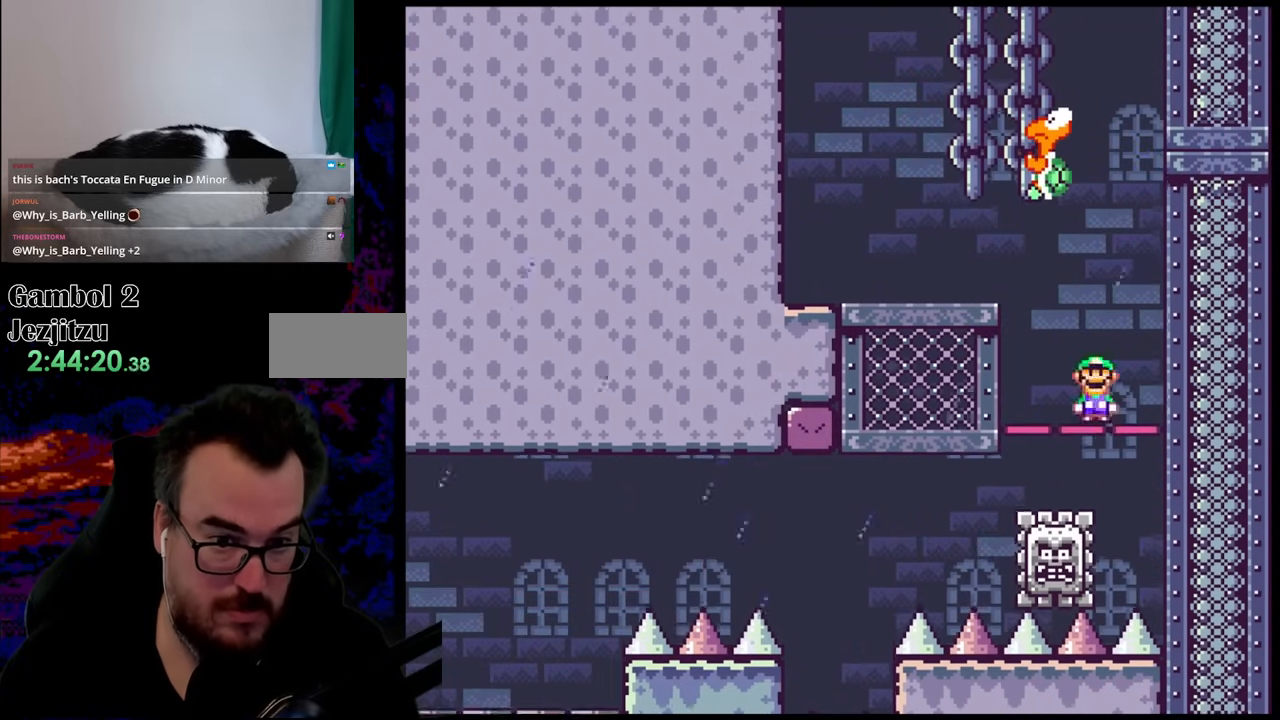
{"buttons": ["A", "X", "DPAD_LEFT"], "events": [[50, "DPAD_LEFT", "up"], [150, "DPAD_RIGHT", "down"], [217, "A", "down"], [300, "DPAD_RIGHT", "up"], [317, "DPAD_LEFT", "down"]]}
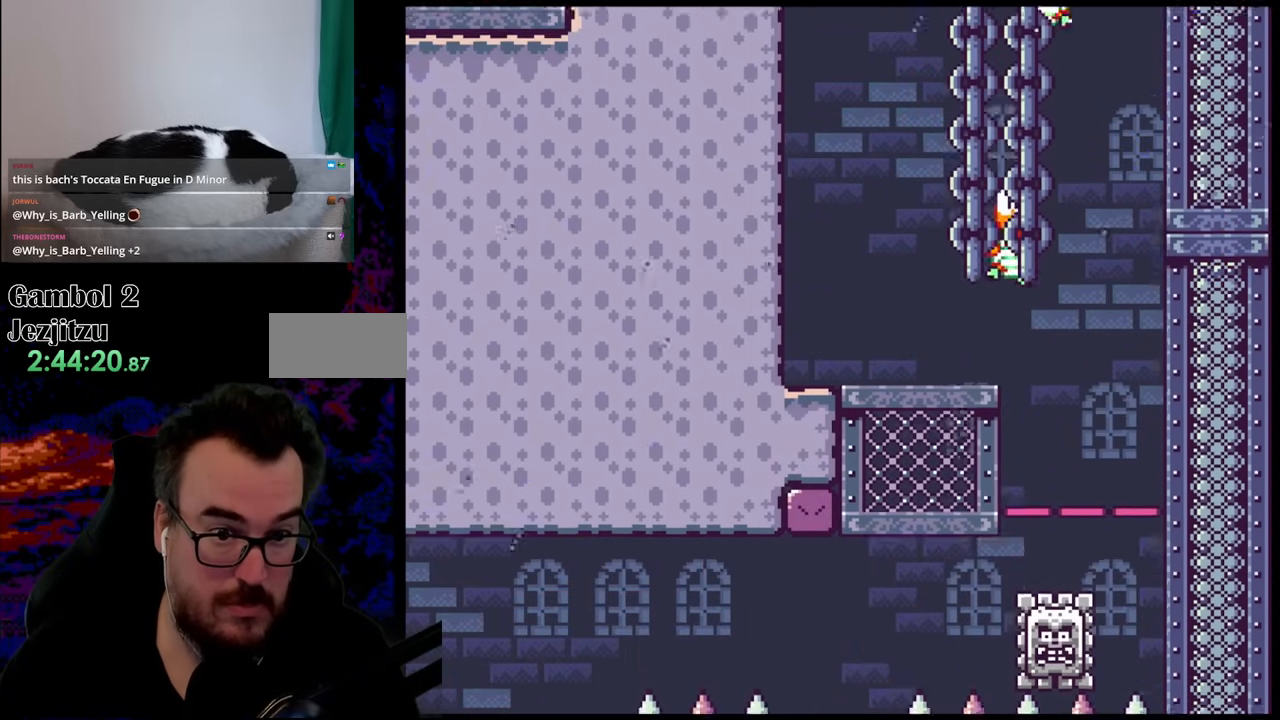
{"buttons": ["Y", "DPAD_LEFT"], "events": [[183, "A", "up"], [267, "X", "up"], [317, "Y", "down"]]}
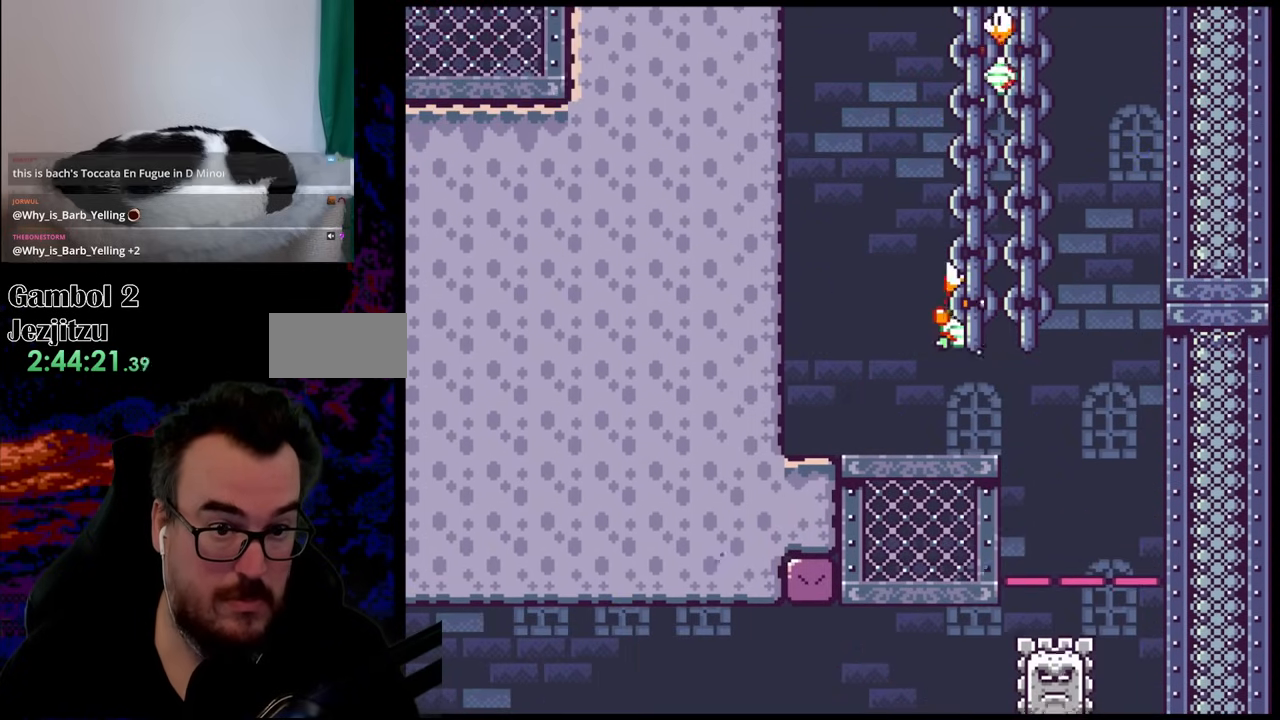
{"buttons": ["B", "Y", "DPAD_RIGHT"], "events": [[67, "B", "down"], [67, "DPAD_UP", "down"], [83, "DPAD_LEFT", "up"], [83, "DPAD_RIGHT", "down"], [100, "DPAD_UP", "up"]]}
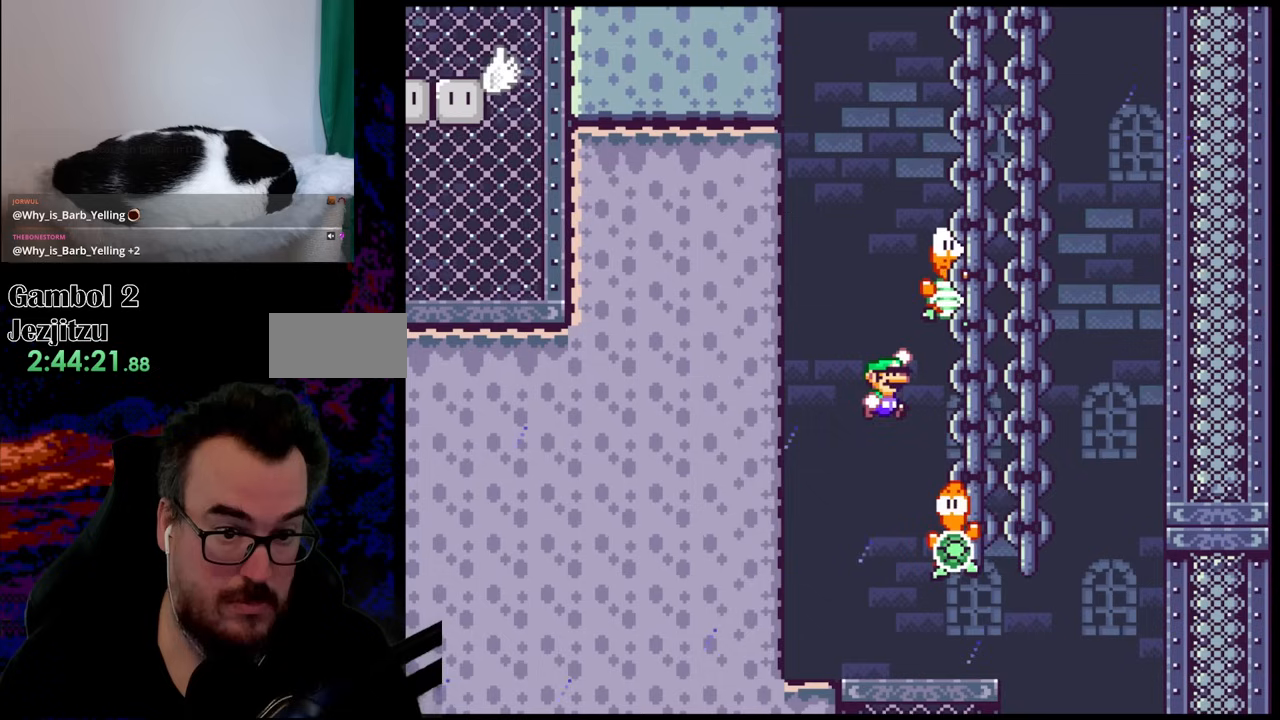
{"buttons": ["B", "Y", "DPAD_LEFT"], "events": [[433, "DPAD_UP", "down"], [450, "DPAD_LEFT", "down"], [450, "DPAD_RIGHT", "up"], [450, "DPAD_UP", "up"], [467, "DPAD_UP", "down"], [483, "DPAD_UP", "up"]]}
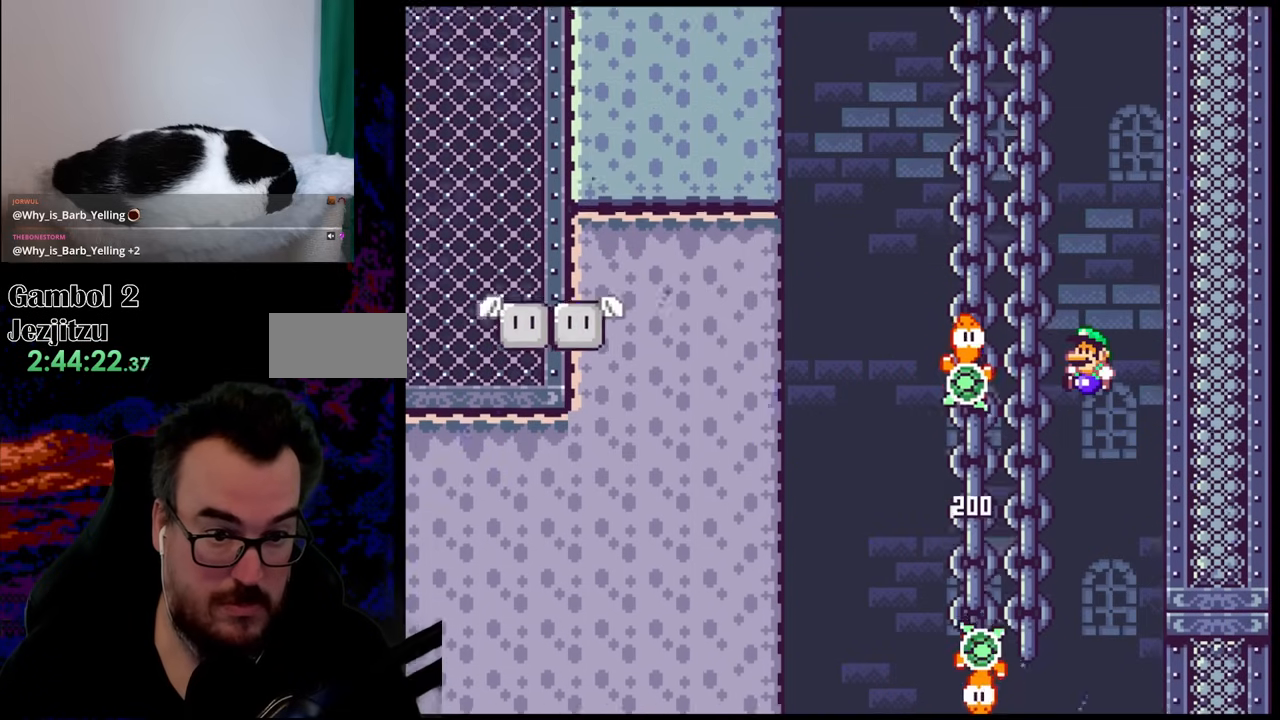
{"buttons": ["B", "Y", "DPAD_LEFT"], "events": [[83, "DPAD_LEFT", "up"], [233, "DPAD_LEFT", "down"], [367, "DPAD_LEFT", "up"], [433, "DPAD_LEFT", "down"]]}
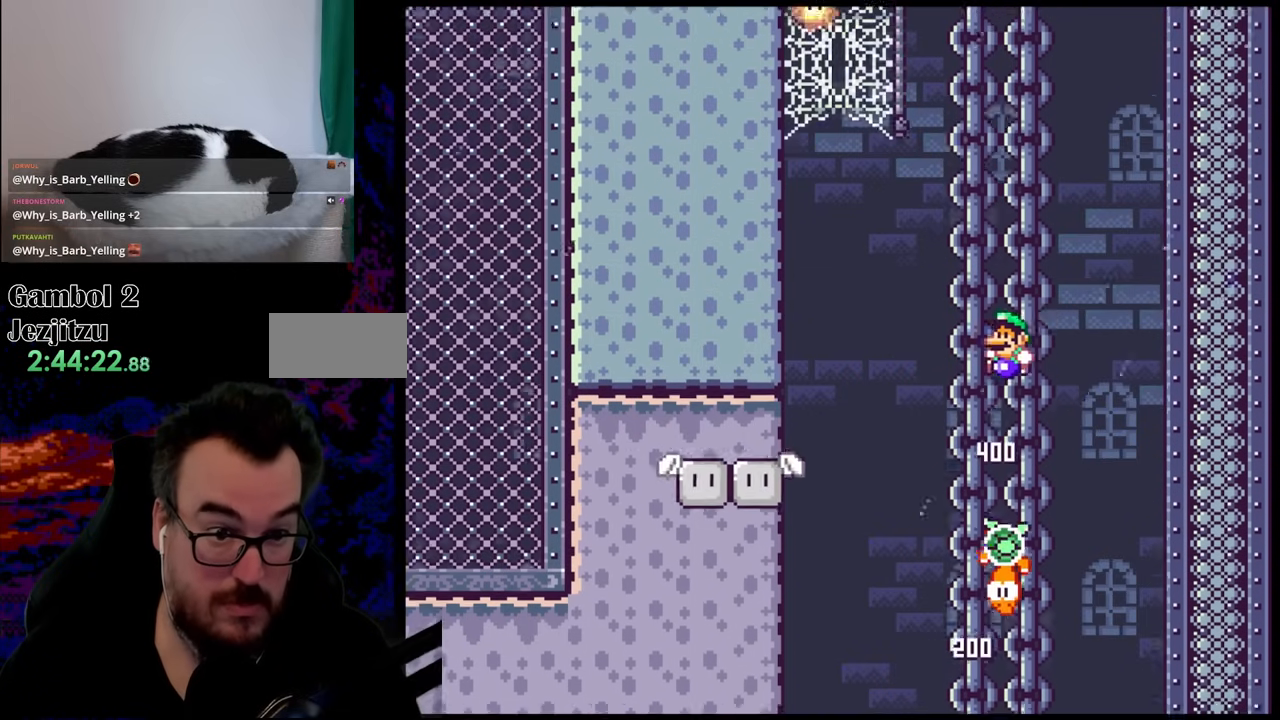
{"buttons": ["B", "Y", "DPAD_LEFT"], "events": []}
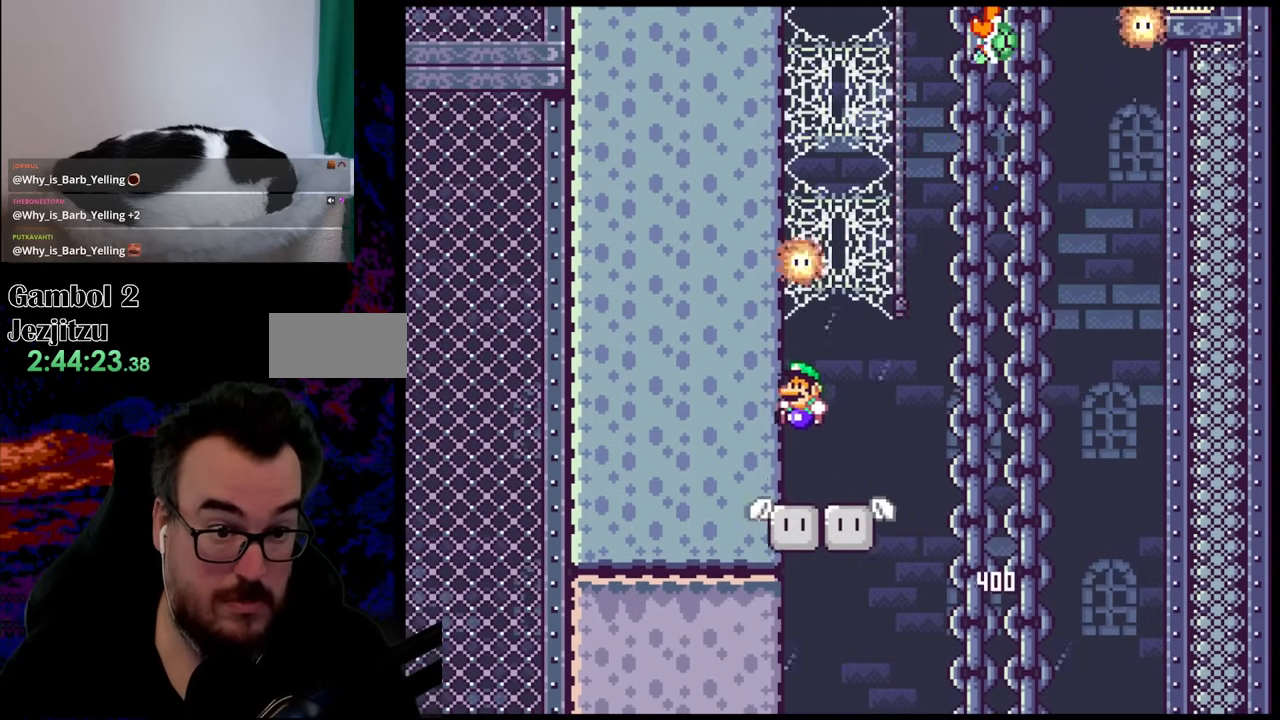
{"buttons": ["X", "DPAD_RIGHT"], "events": [[33, "DPAD_LEFT", "up"], [83, "B", "up"], [183, "DPAD_RIGHT", "down"], [283, "X", "down"], [283, "Y", "up"]]}
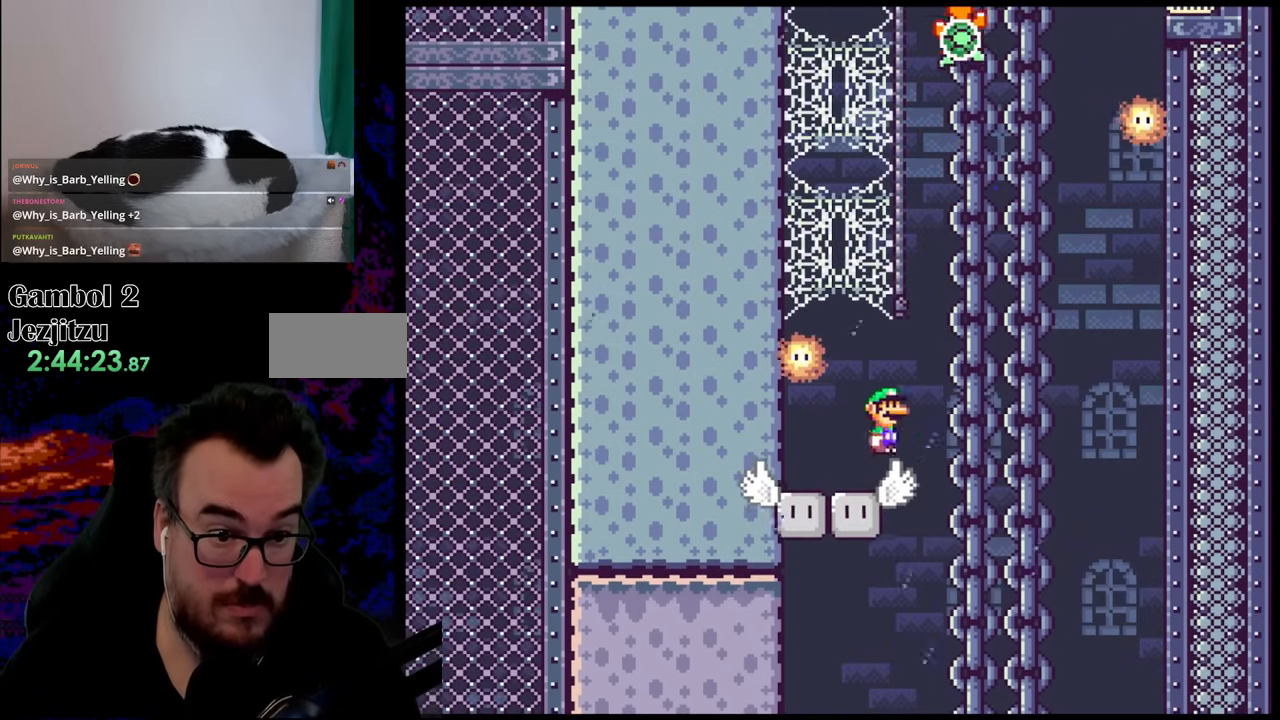
{"buttons": ["A", "X", "DPAD_LEFT"], "events": [[17, "A", "down"], [67, "DPAD_LEFT", "down"], [67, "DPAD_RIGHT", "up"], [233, "A", "up"], [333, "A", "down"]]}
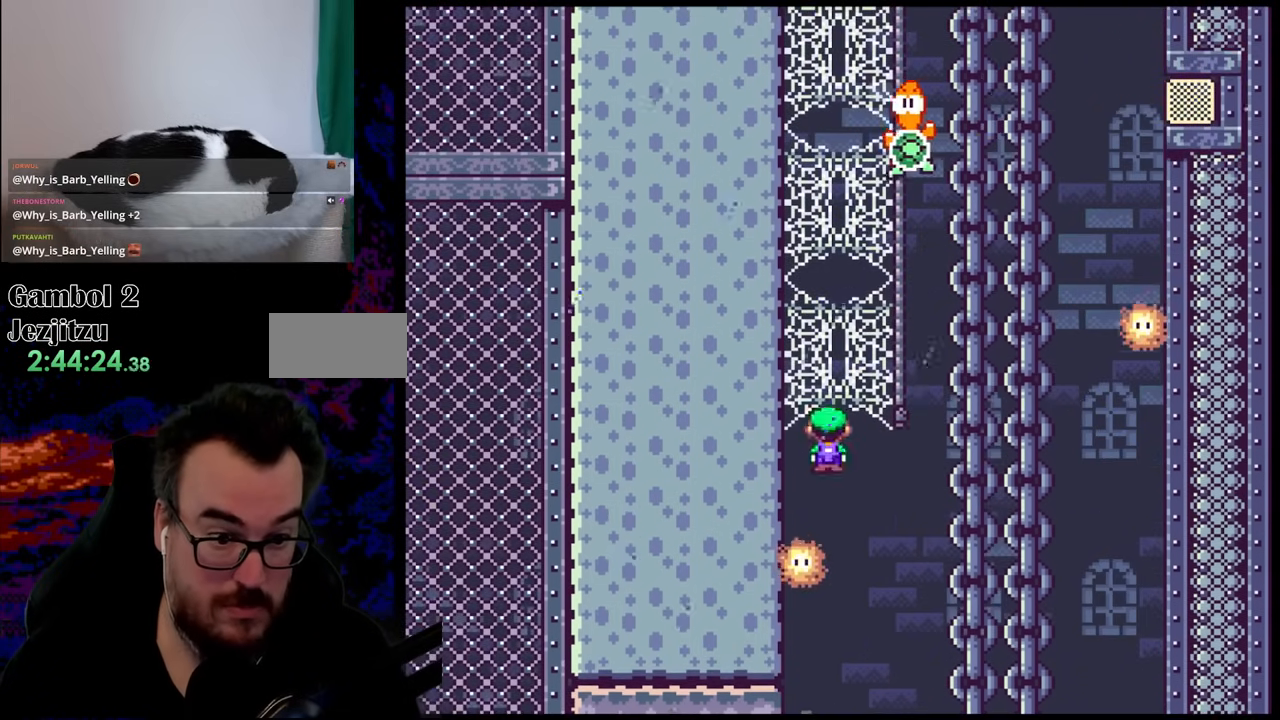
{"buttons": ["A", "X", "DPAD_RIGHT"], "events": [[17, "A", "up"], [67, "DPAD_LEFT", "up"], [67, "DPAD_RIGHT", "down"], [133, "A", "down"]]}
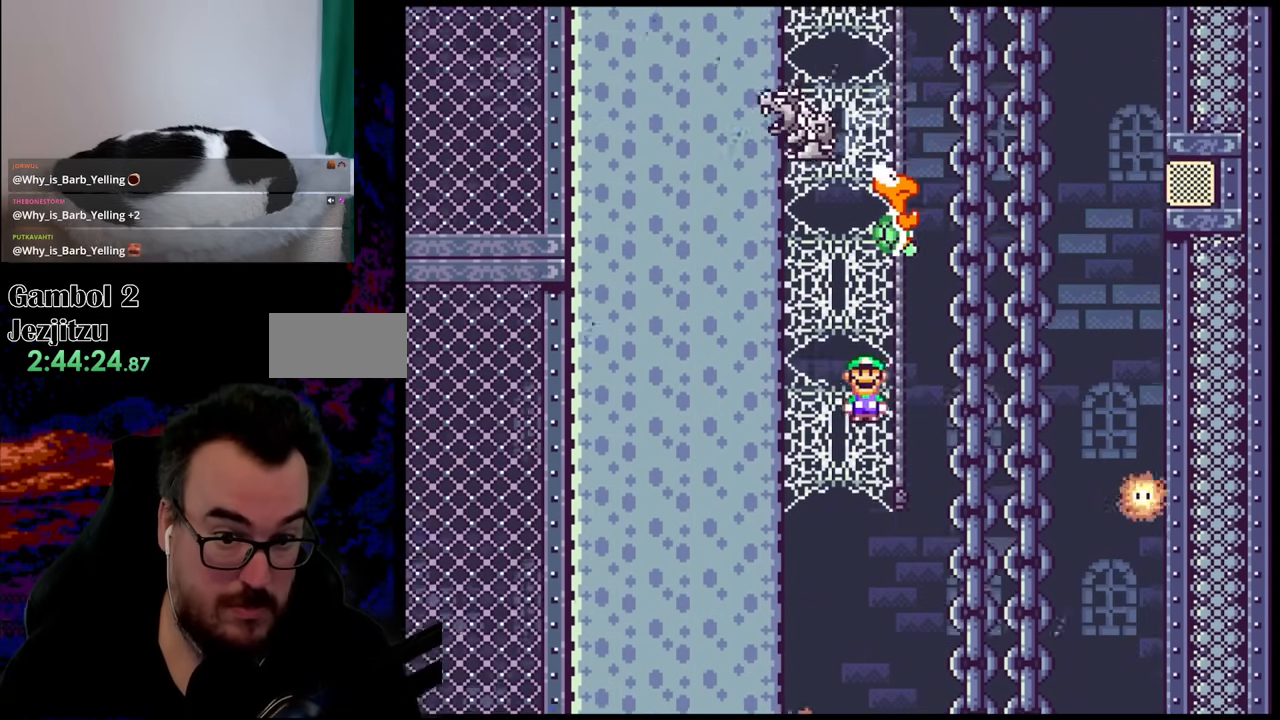
{"buttons": ["A", "X", "DPAD_RIGHT"], "events": []}
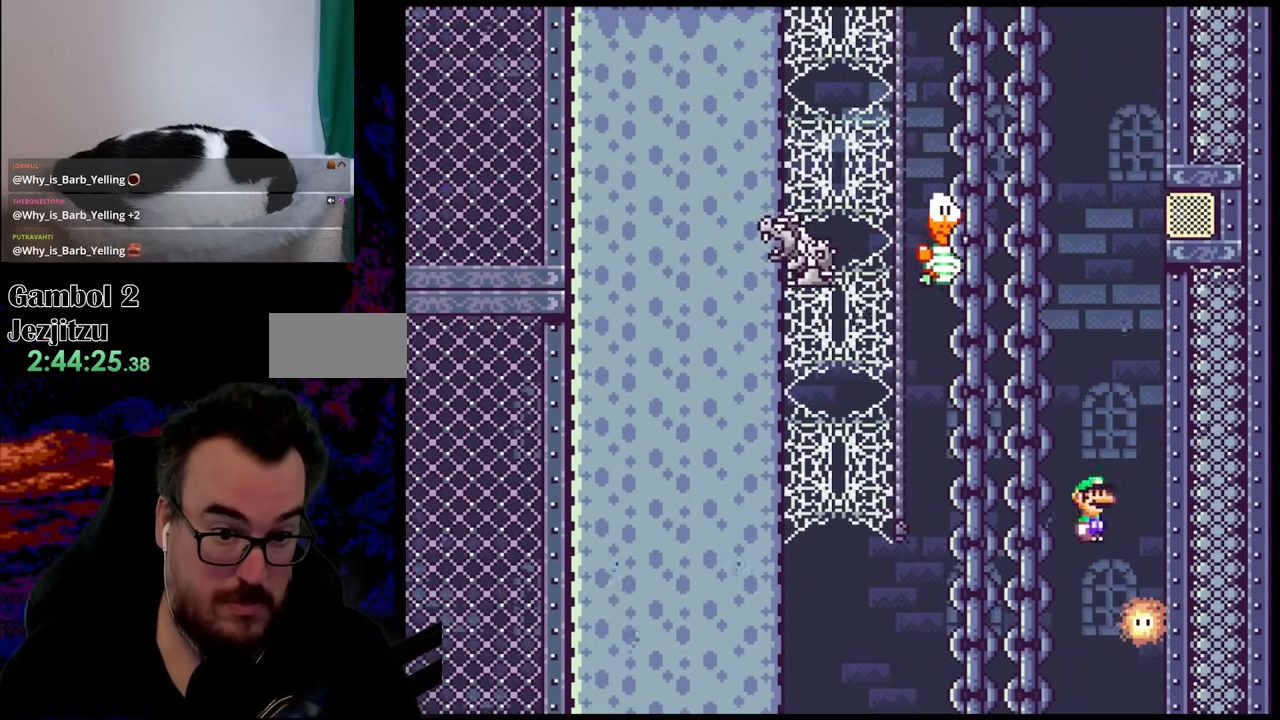
{"buttons": ["A", "X", "DPAD_LEFT"], "events": [[133, "DPAD_LEFT", "down"], [133, "DPAD_RIGHT", "up"]]}
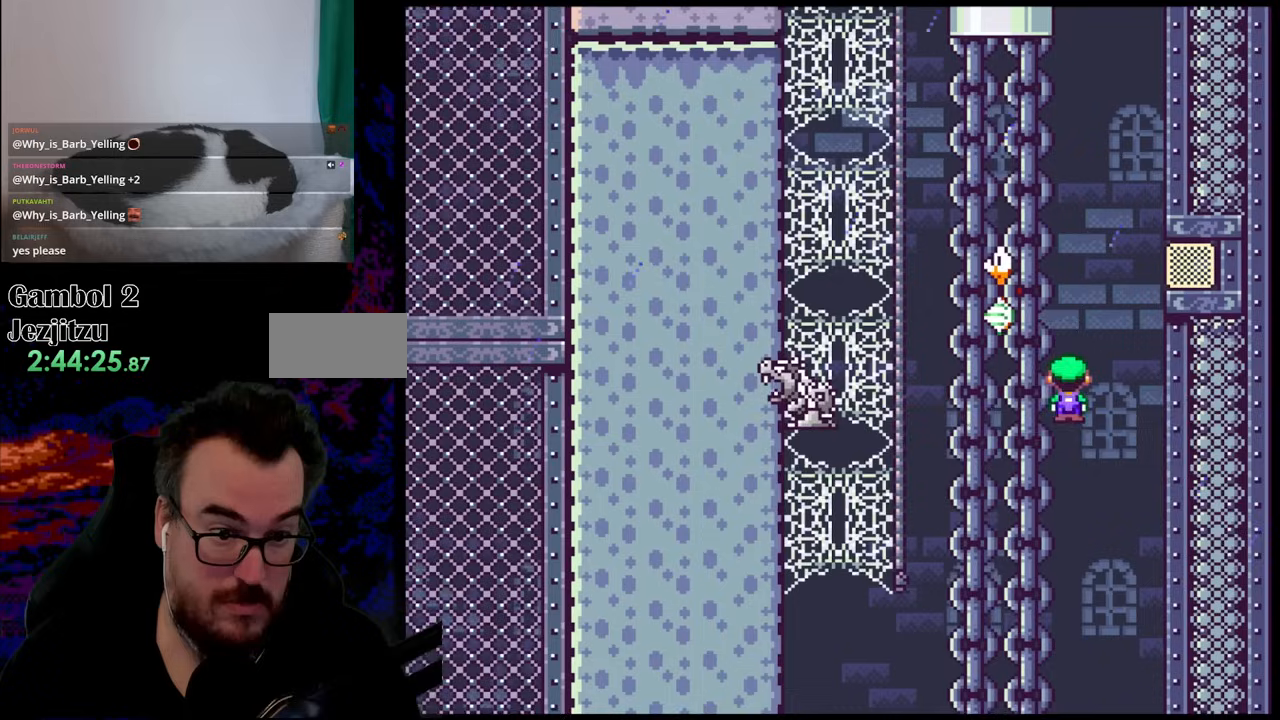
{"buttons": ["A", "X", "DPAD_LEFT"], "events": []}
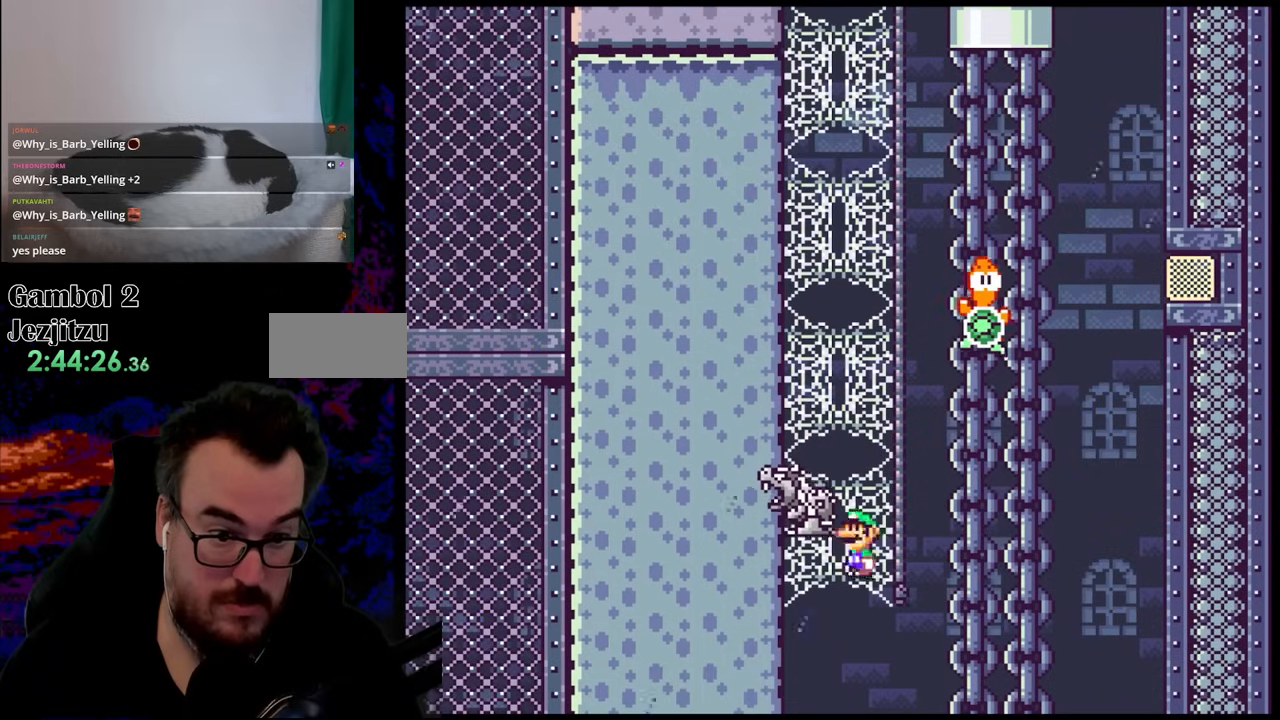
{"buttons": ["X"], "events": [[417, "DPAD_LEFT", "up"], [450, "A", "up"]]}
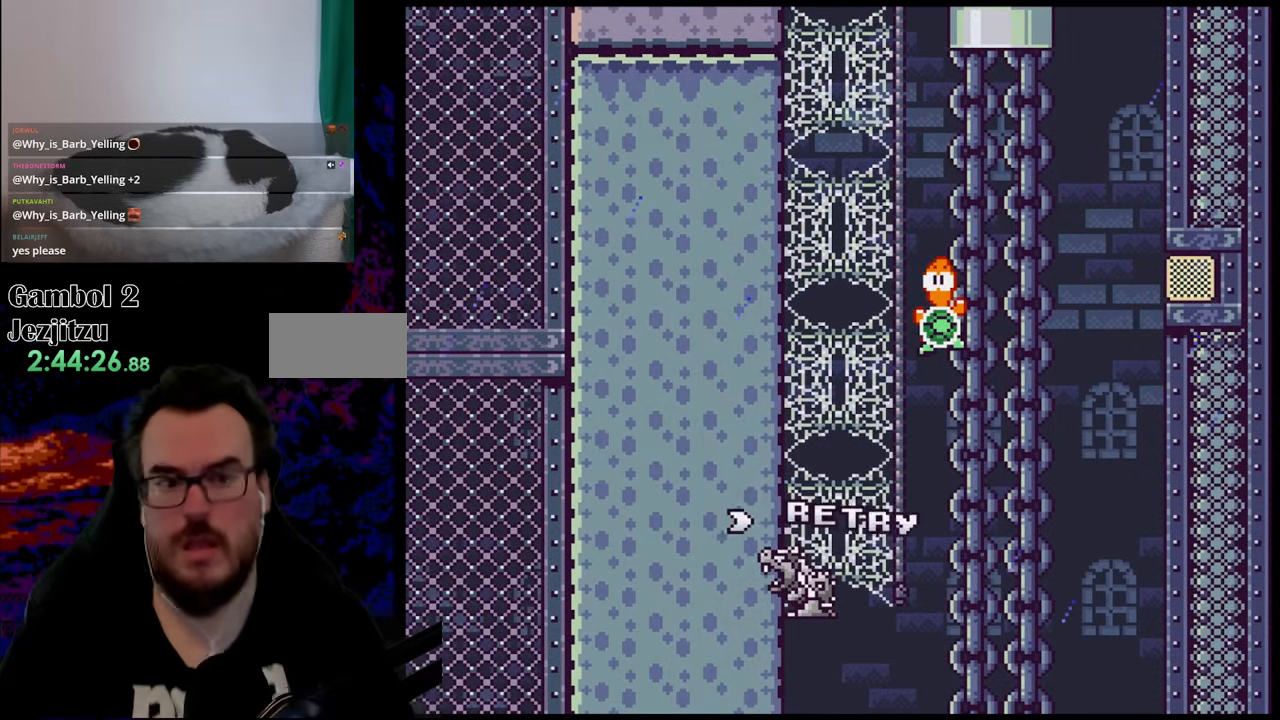
{"buttons": [], "events": [[100, "X", "up"]]}